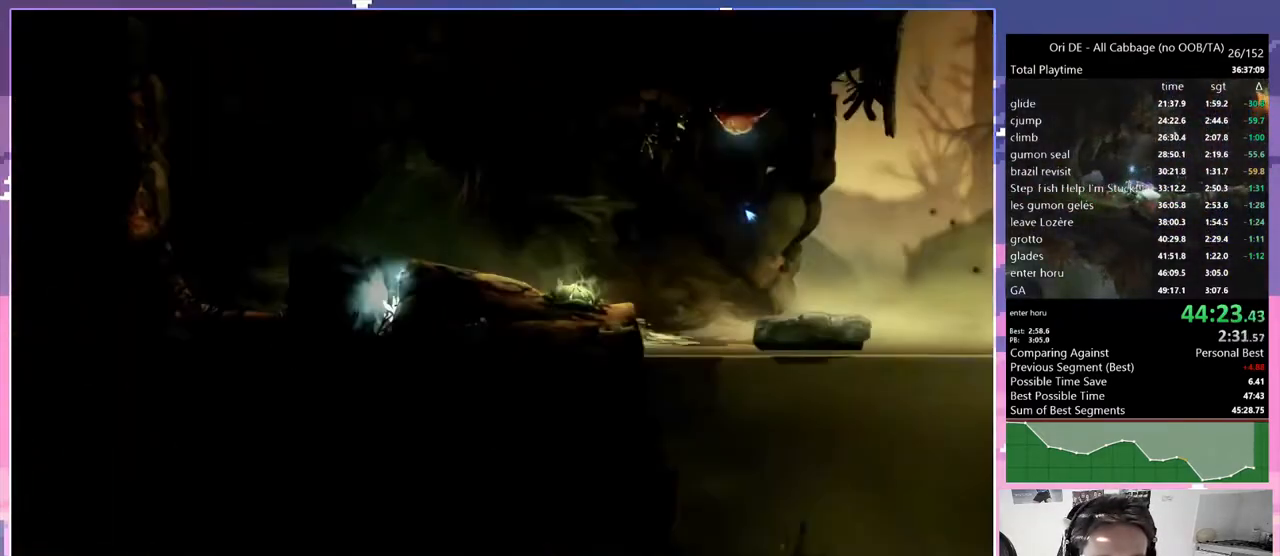
Gameplay with keyboard; each line is a JSON object with the keys held at the frame after it. "events" lists presses ("down") and releases ("up") of "bash", "bash2", "bash3", "bash4", "bz", "cdash", "cjump", "cnfrm", "cnfrm2", "d", "dash", "dbash", "debug", "escape", "glide", "glimb", "grndc", "grnde", "jump", "jump2", "q", "rjump", "s", "sa", "save", "spirit" and "toggle" between this image and that frame as [ms after this image, input, new state], when the widget could be followed in between. No other keys are recorded. Mouse input is not recorded. Key names are as the overlay labels them; some are game actions (e.g. jump) rather than physical keys. Not read: other_keys.
{"keys": ["d"], "events": [[367, "d", "down"], [450, "jump", "down"], [500, "jump", "up"]]}
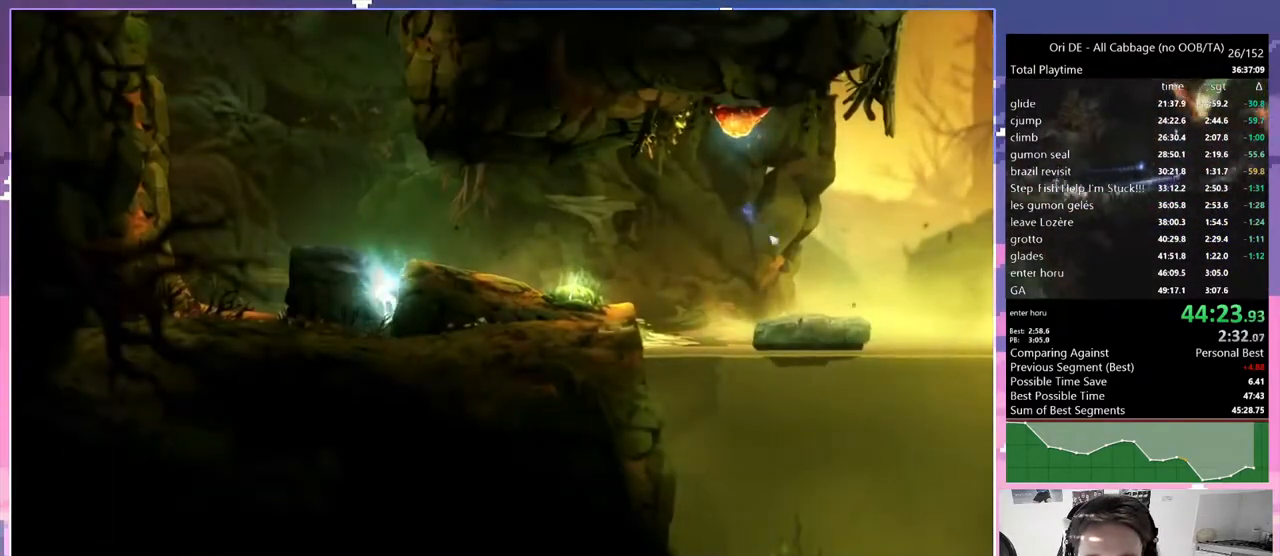
{"keys": ["d"], "events": [[133, "cdash", "down"], [233, "cdash", "up"]]}
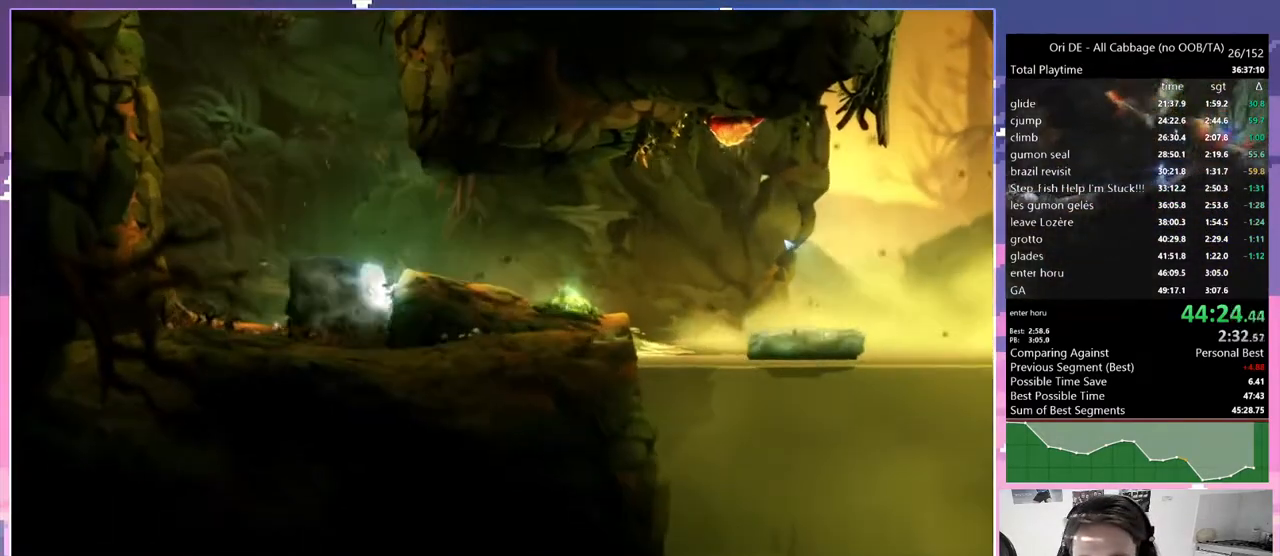
{"keys": ["d"], "events": [[67, "jump", "down"], [300, "jump", "up"]]}
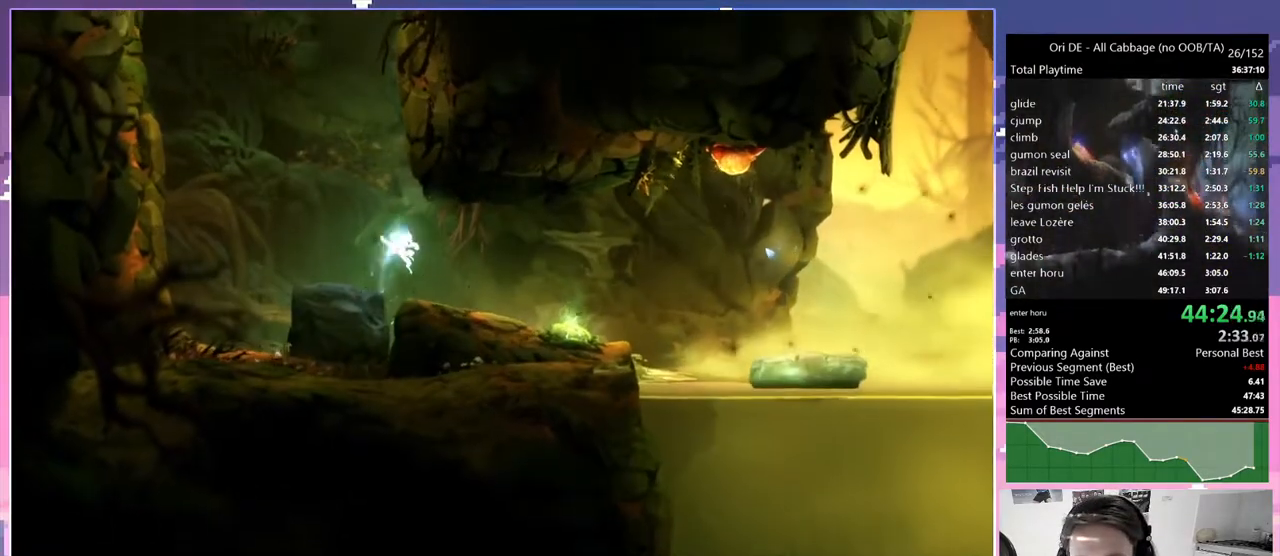
{"keys": ["d"], "events": [[83, "cdash", "down"], [117, "d", "up"], [167, "bash", "down"], [167, "bash3", "down"], [167, "cdash", "up"], [350, "d", "down"], [450, "bash", "up"], [450, "bash3", "up"]]}
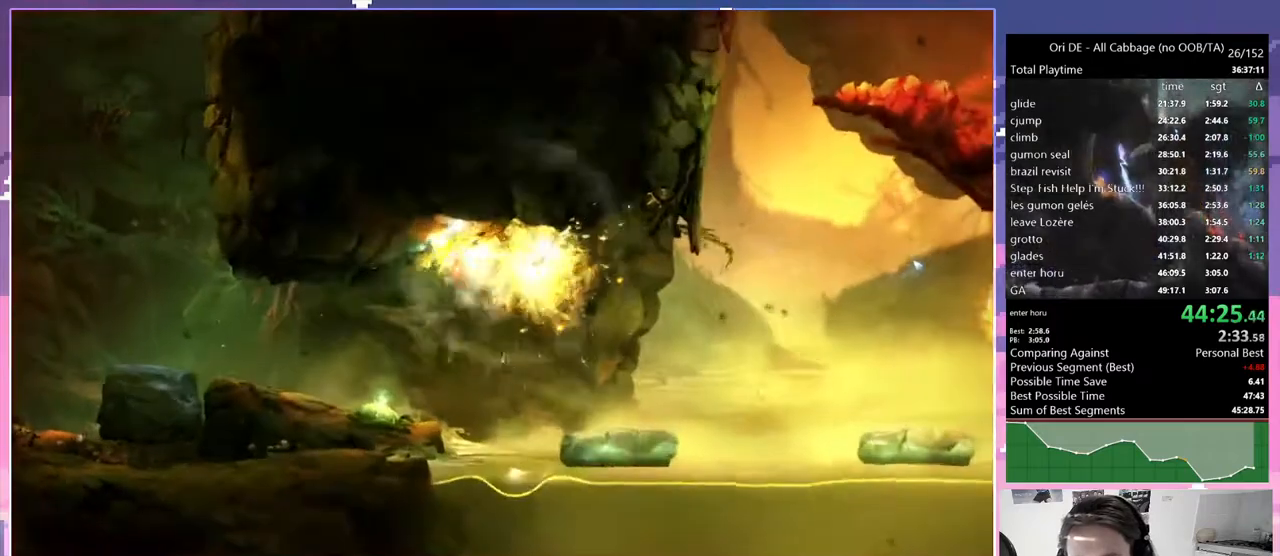
{"keys": ["d"], "events": [[283, "d", "up"], [333, "q", "down"], [367, "q", "up"], [417, "d", "down"]]}
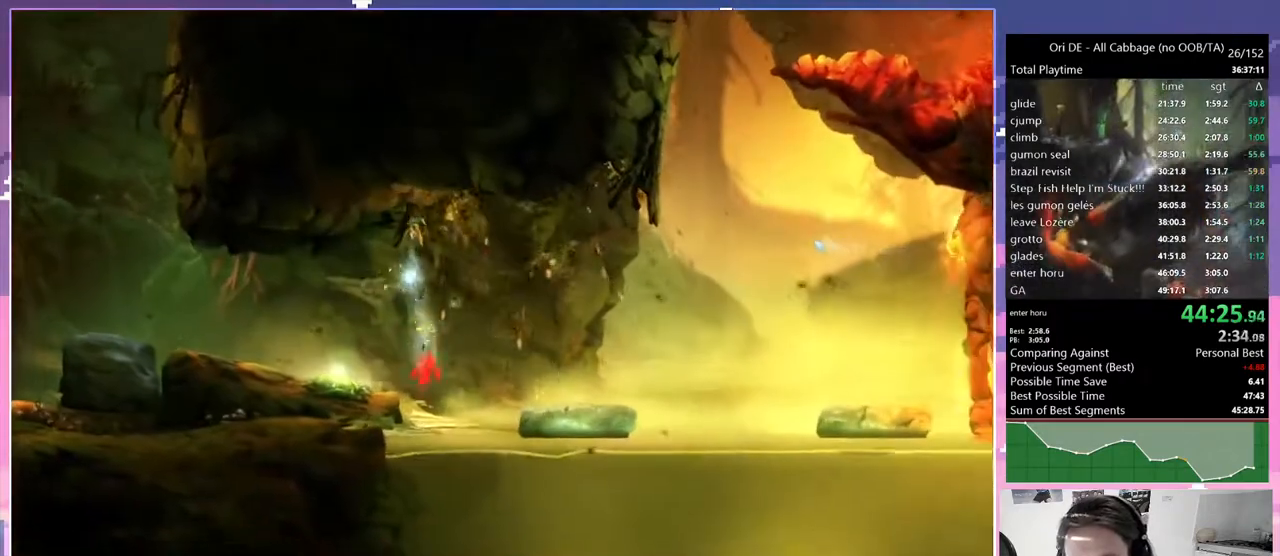
{"keys": ["d"], "events": [[67, "jump", "down"], [300, "jump", "up"]]}
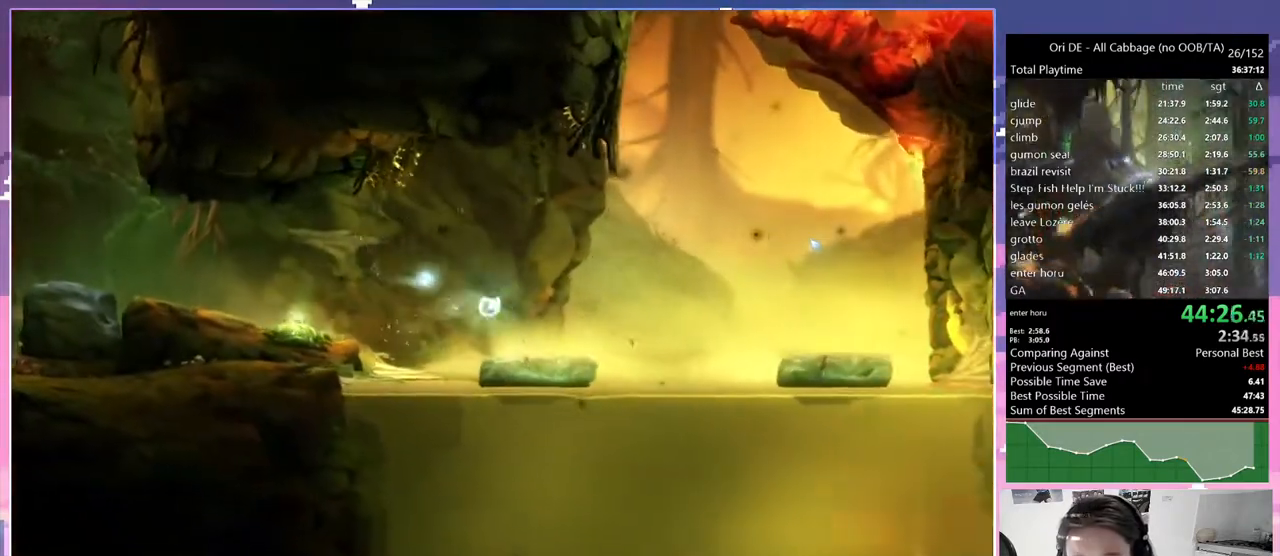
{"keys": ["d"], "events": [[33, "d", "up"], [67, "q", "down"], [117, "q", "up"], [417, "d", "down"]]}
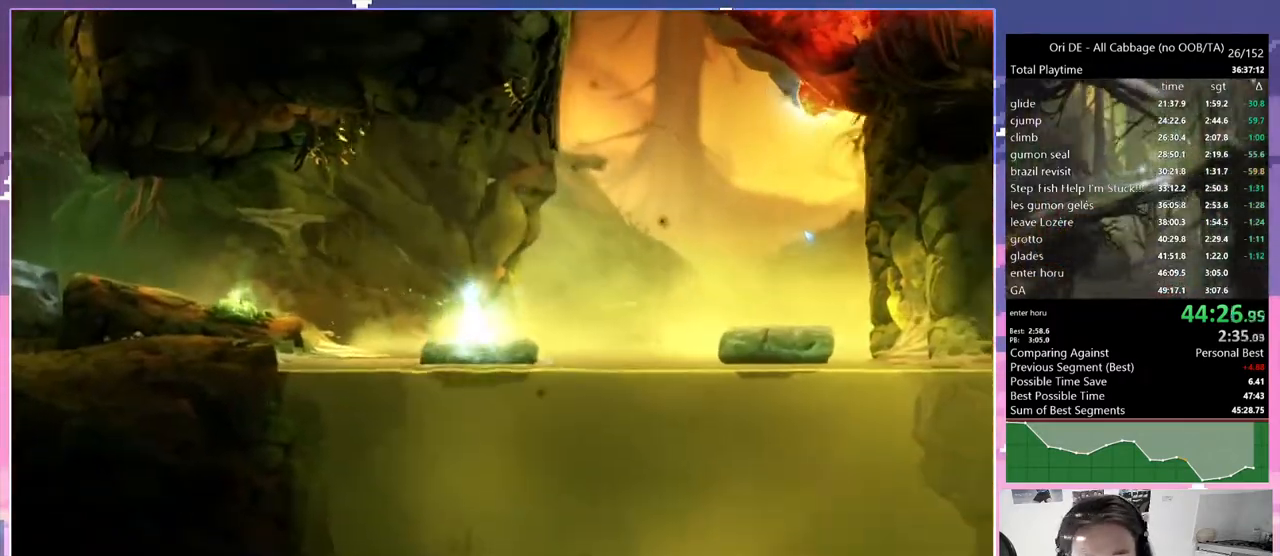
{"keys": ["jump", "q"], "events": [[133, "jump", "down"], [367, "q", "down"], [467, "d", "up"]]}
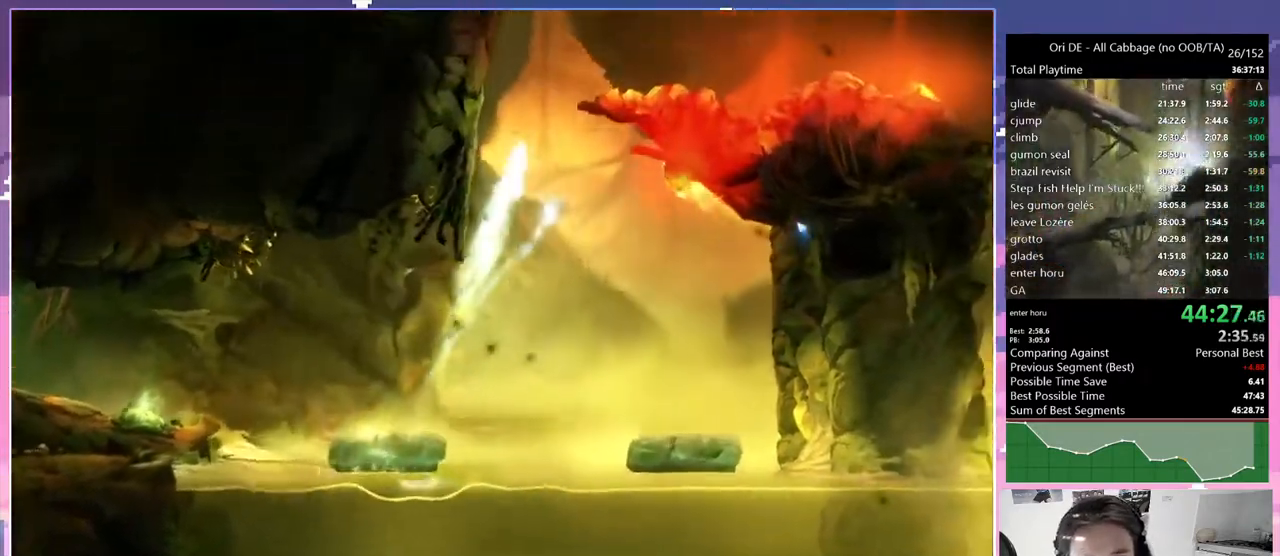
{"keys": ["d", "jump", "q"], "events": [[17, "jump", "up"], [117, "jump", "down"], [300, "jump", "up"], [350, "jump", "down"], [483, "d", "down"]]}
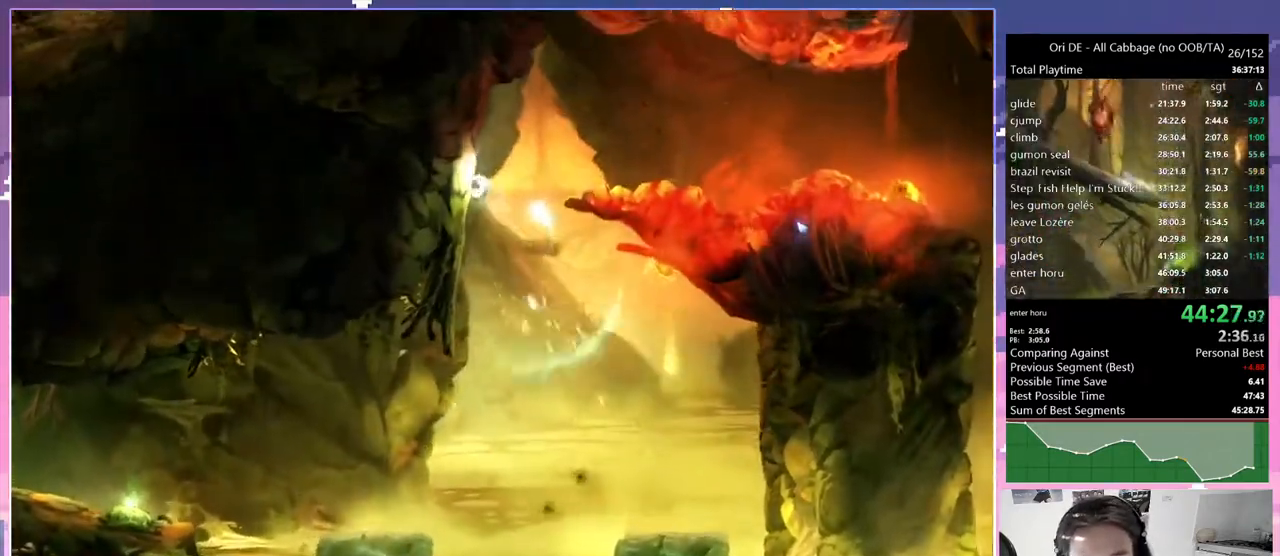
{"keys": ["d", "jump"], "events": [[33, "jump", "up"], [33, "q", "up"], [133, "jump", "down"], [317, "jump", "up"], [400, "jump", "down"]]}
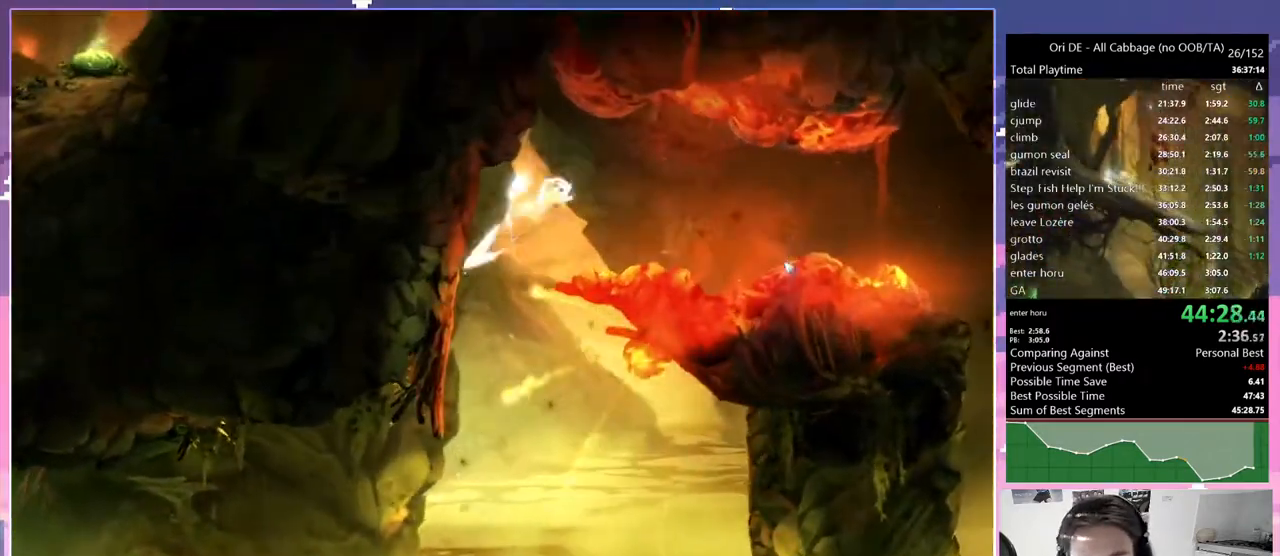
{"keys": ["d"], "events": [[233, "jump", "up"], [333, "dash", "down"], [417, "dash", "up"]]}
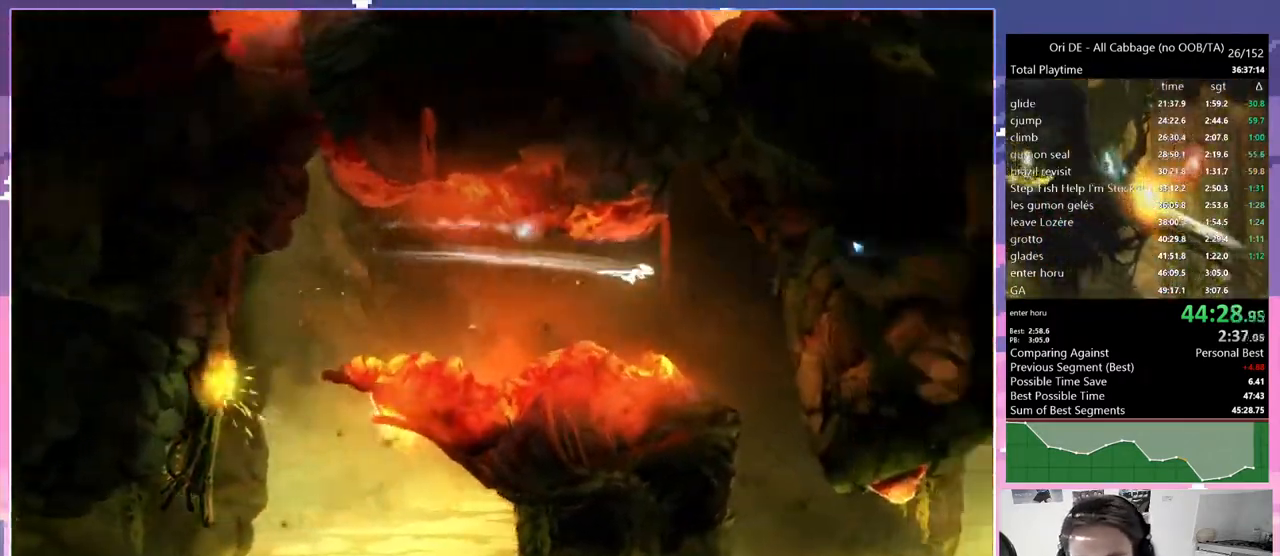
{"keys": ["d"], "events": []}
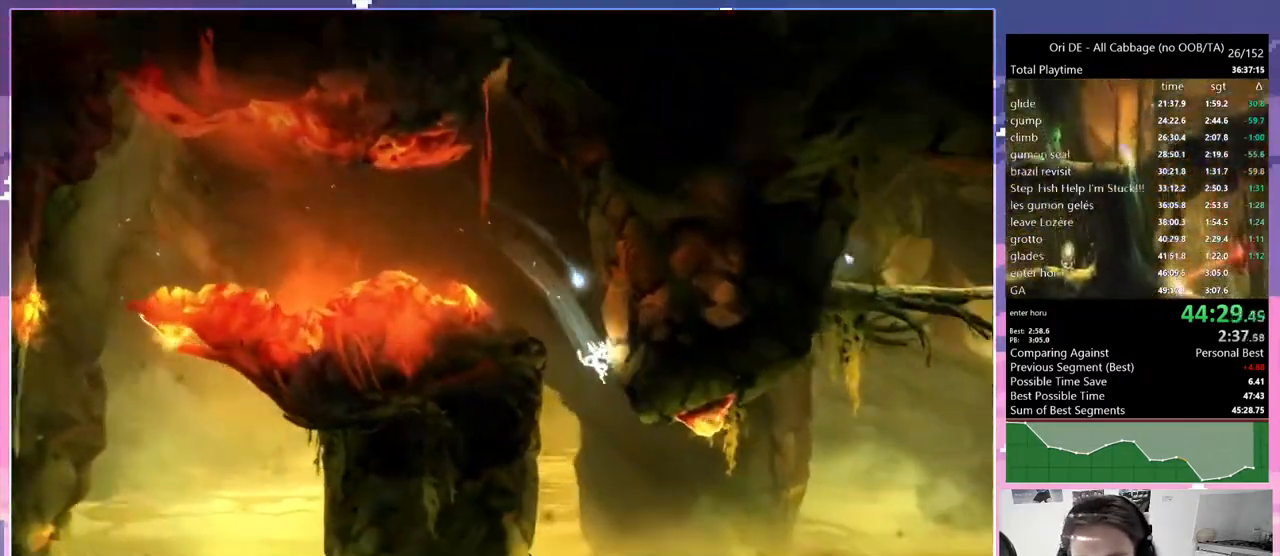
{"keys": ["d"], "events": [[183, "cdash", "down"], [300, "cdash", "up"]]}
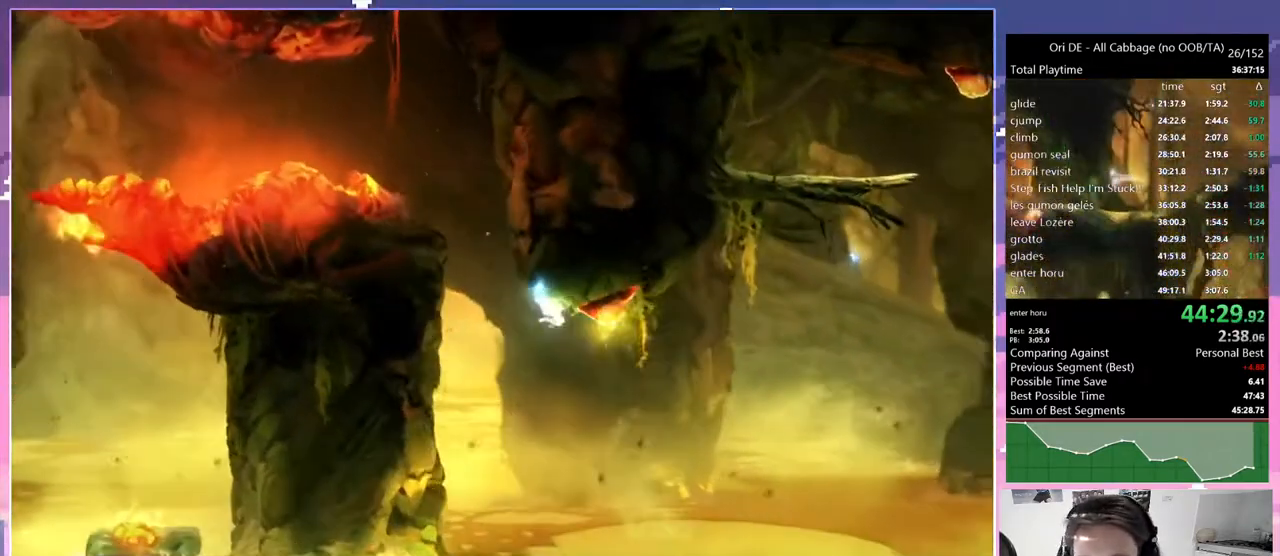
{"keys": ["cdash", "d"], "events": [[133, "cdash", "down"], [233, "cdash", "up"], [383, "cdash", "down"]]}
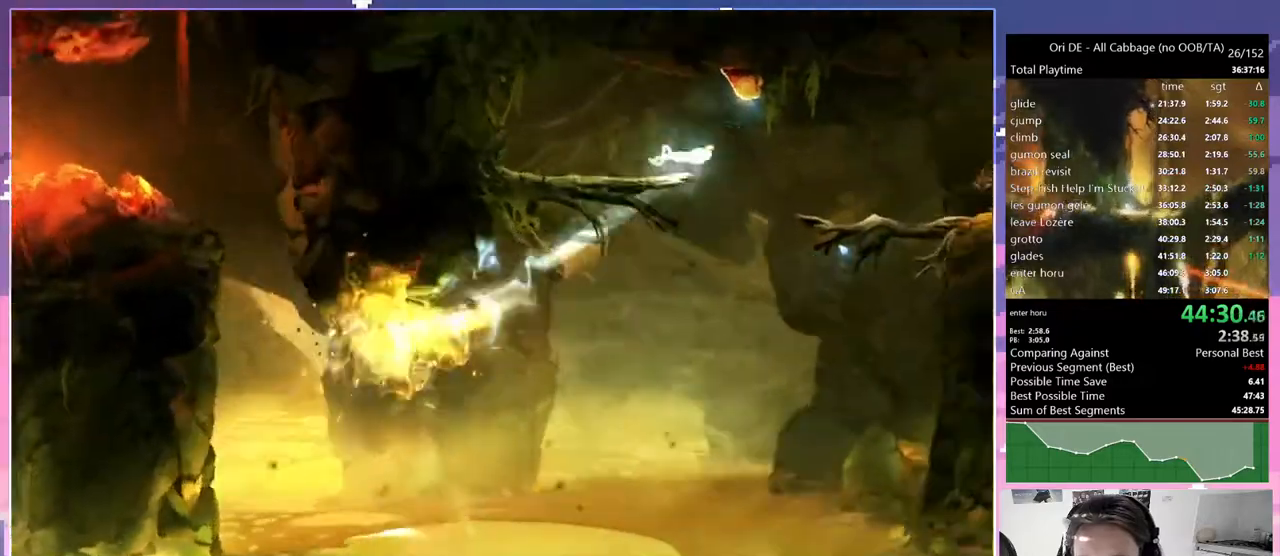
{"keys": ["d"], "events": [[17, "cdash", "up"], [300, "cdash", "down"], [400, "cdash", "up"]]}
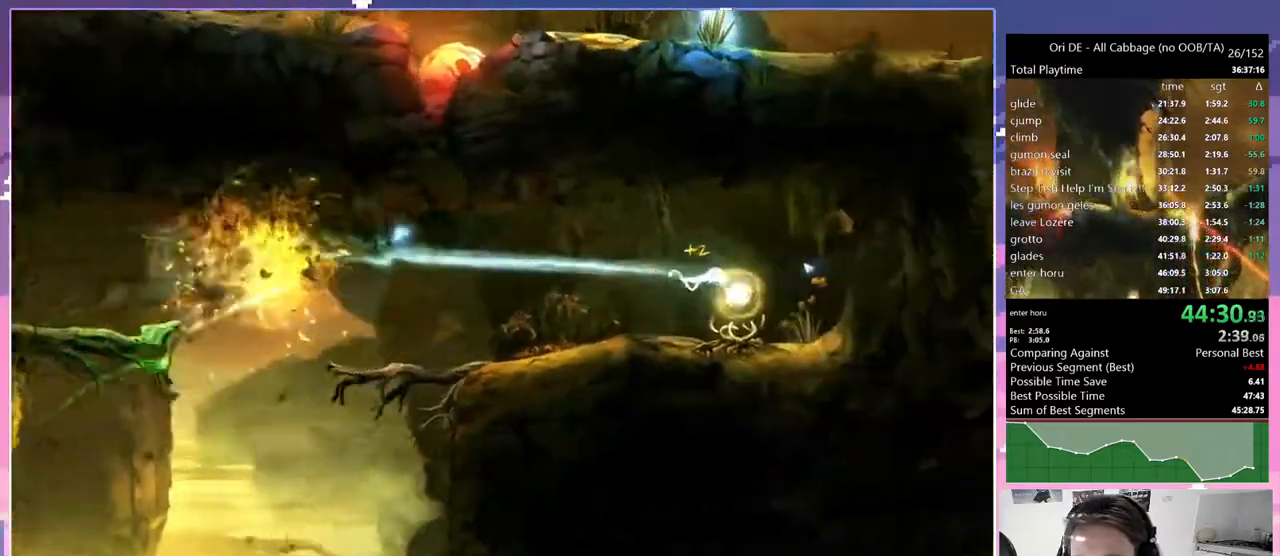
{"keys": ["q"], "events": [[83, "cdash", "down"], [83, "d", "up"], [83, "q", "down"], [183, "cdash", "up"]]}
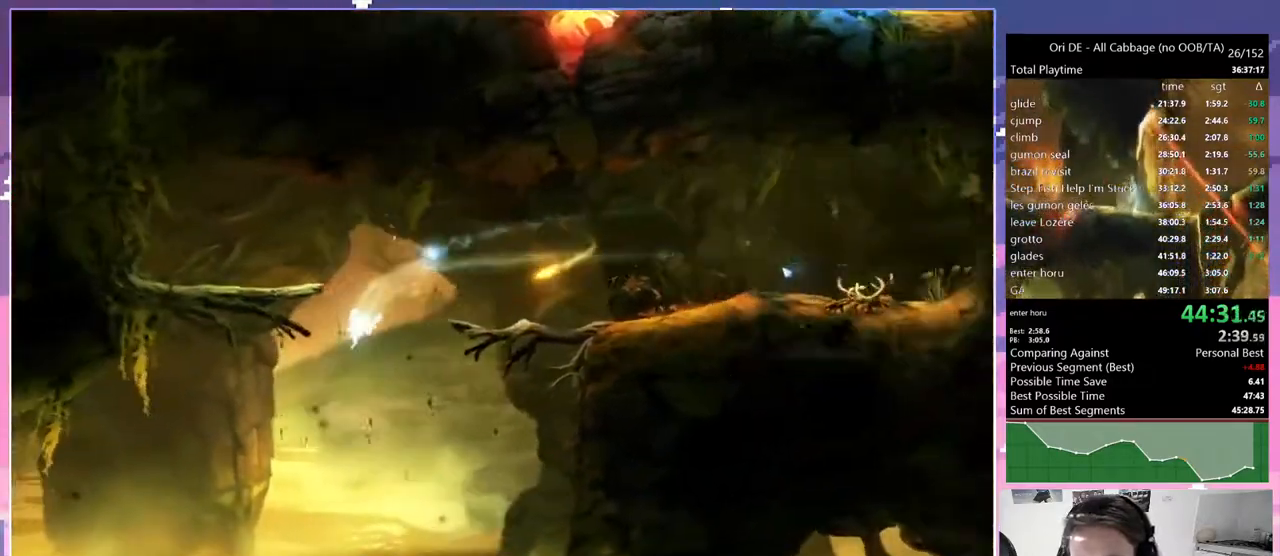
{"keys": ["jump"], "events": [[383, "cdash", "down"], [383, "q", "up"], [467, "cdash", "up"], [467, "jump", "down"]]}
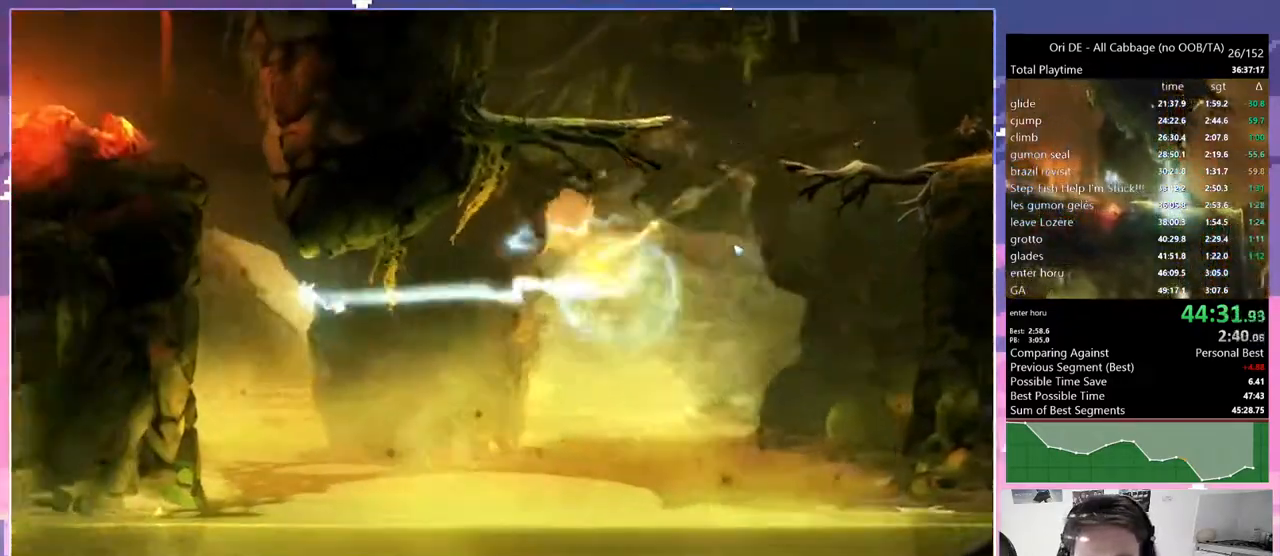
{"keys": ["d", "jump"], "events": [[117, "jump", "up"], [150, "jump", "down"], [200, "toggle", "down"], [350, "jump", "up"], [400, "toggle", "up"], [450, "d", "down"], [500, "jump", "down"]]}
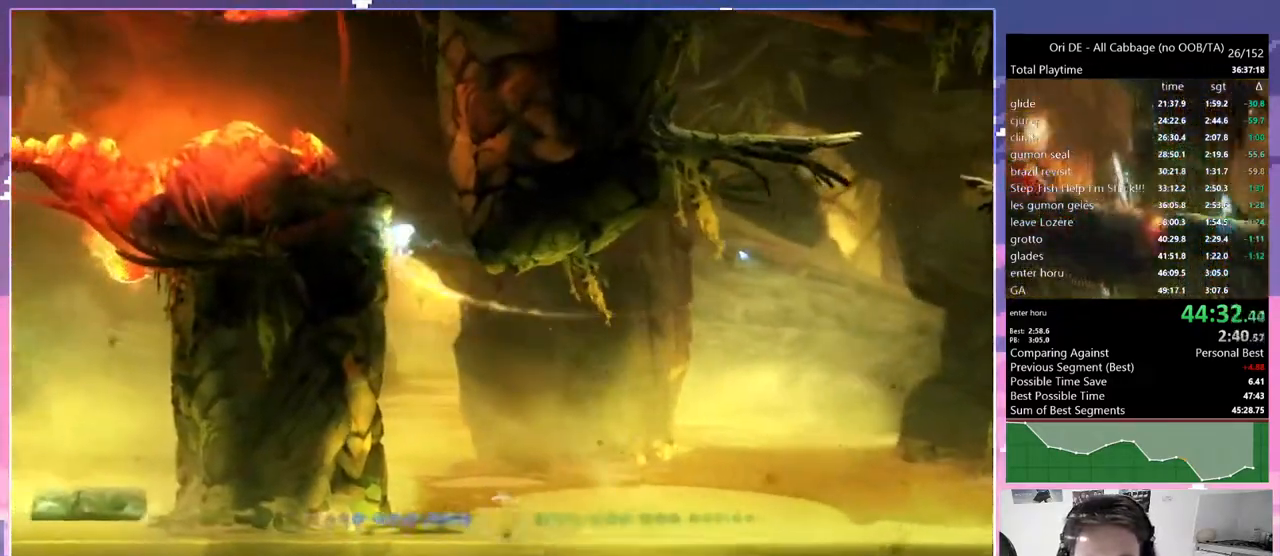
{"keys": ["jump", "q"], "events": [[267, "jump", "up"], [350, "jump", "down"], [400, "d", "up"], [400, "q", "down"]]}
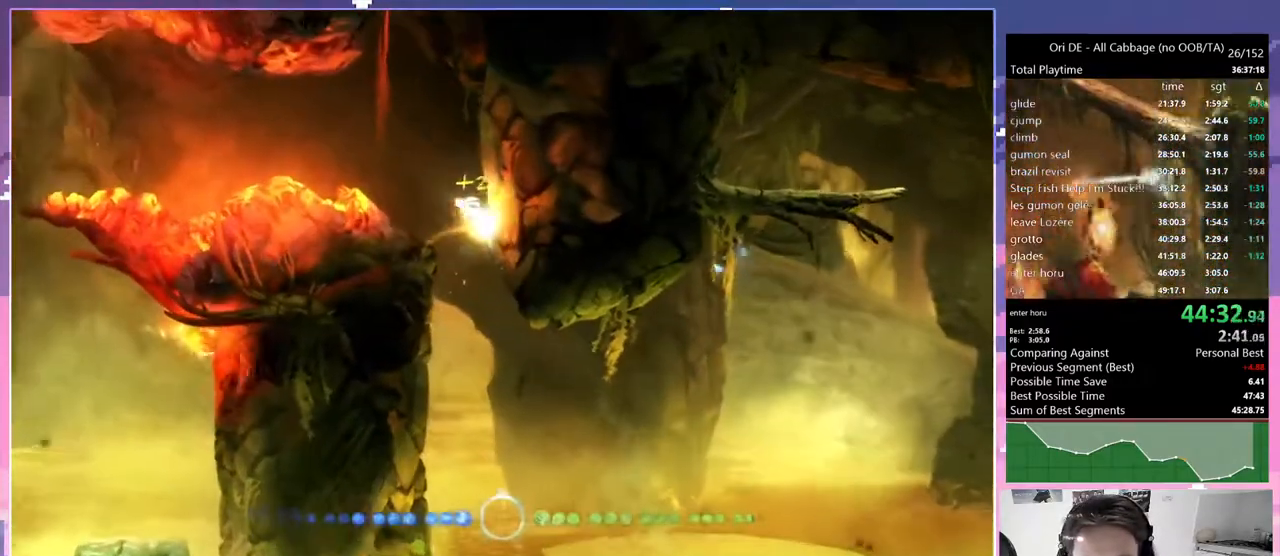
{"keys": ["jump", "q"], "events": [[100, "jump", "up"], [200, "jump", "down"], [367, "jump", "up"], [417, "jump", "down"]]}
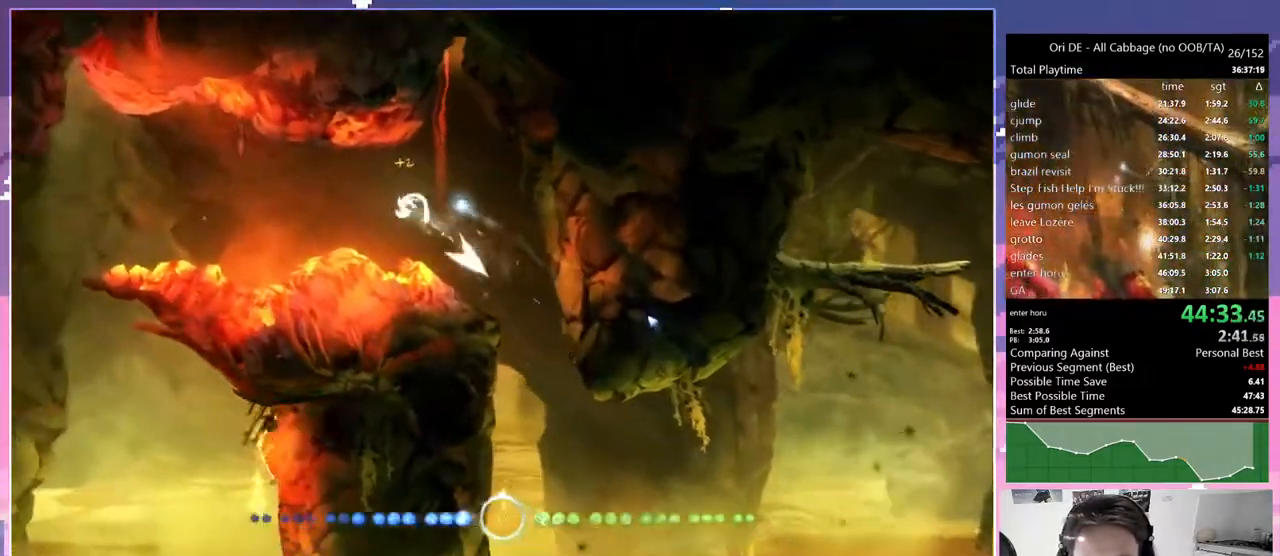
{"keys": ["q"], "events": [[67, "jump", "up"], [117, "dash", "down"], [167, "dash", "up"], [300, "toggle", "down"], [483, "toggle", "up"]]}
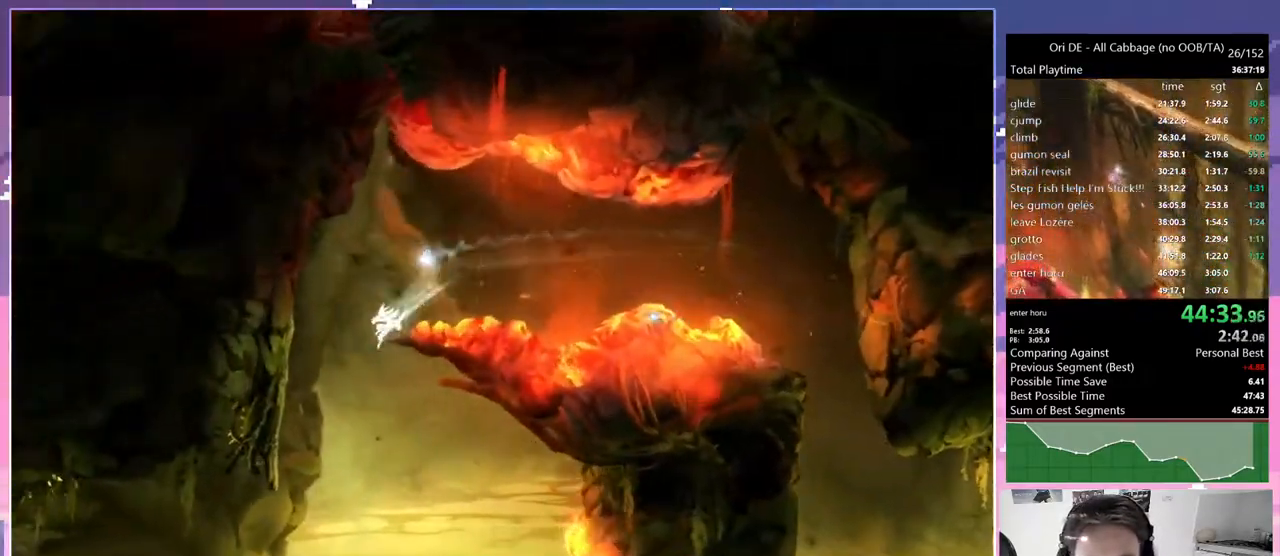
{"keys": ["q"], "events": []}
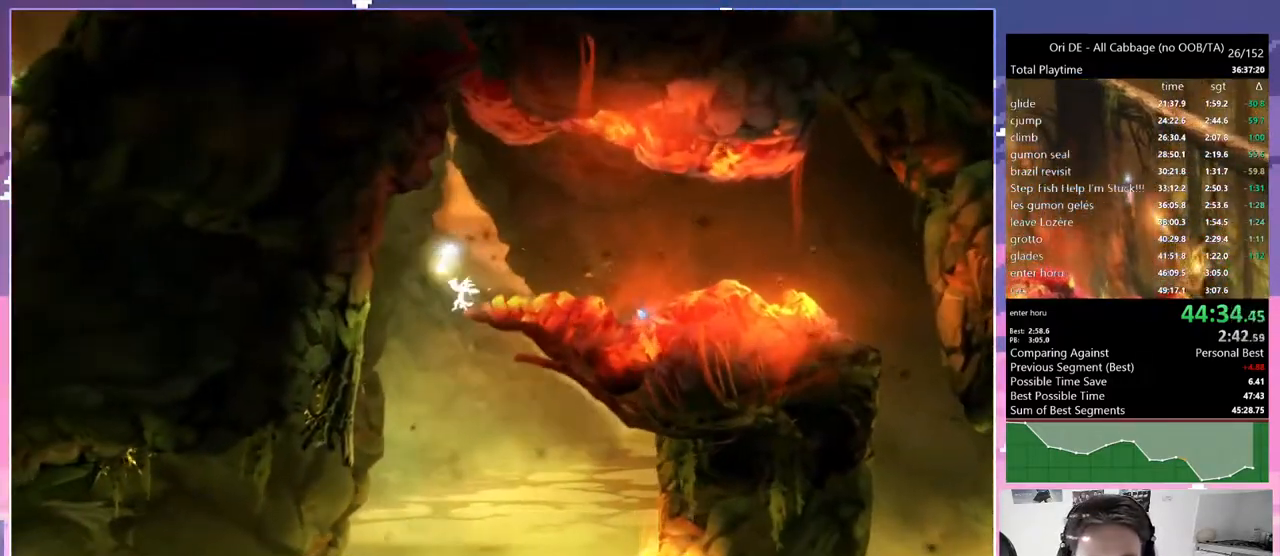
{"keys": [], "events": [[467, "q", "up"]]}
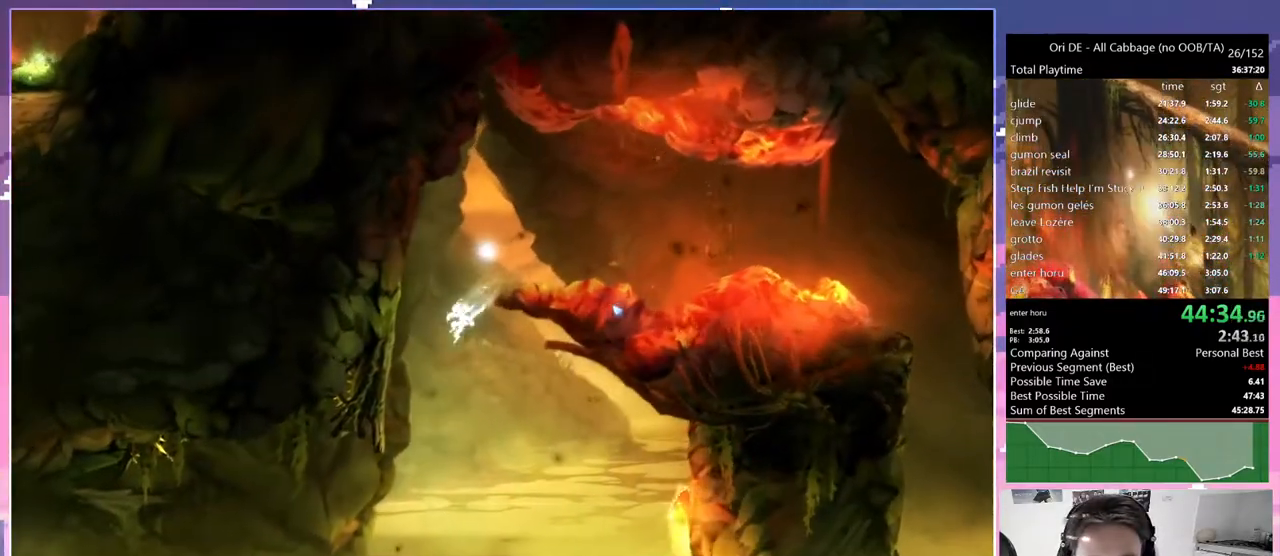
{"keys": ["q"], "events": [[167, "q", "down"]]}
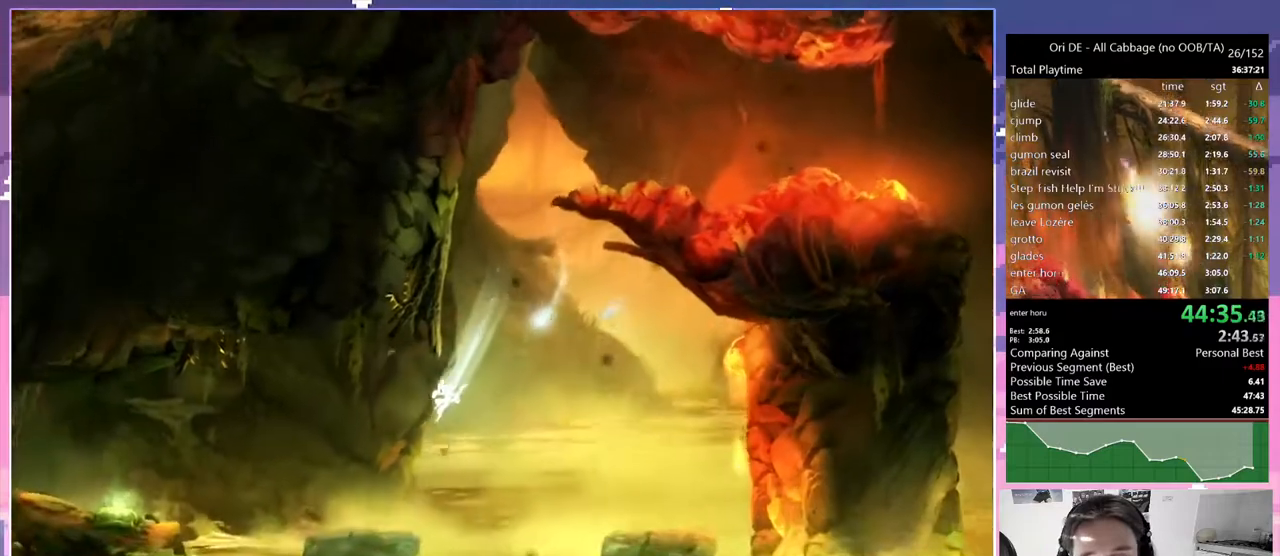
{"keys": ["q"], "events": [[33, "dash", "down"], [133, "dash", "up"], [233, "jump", "down"], [417, "jump", "up"]]}
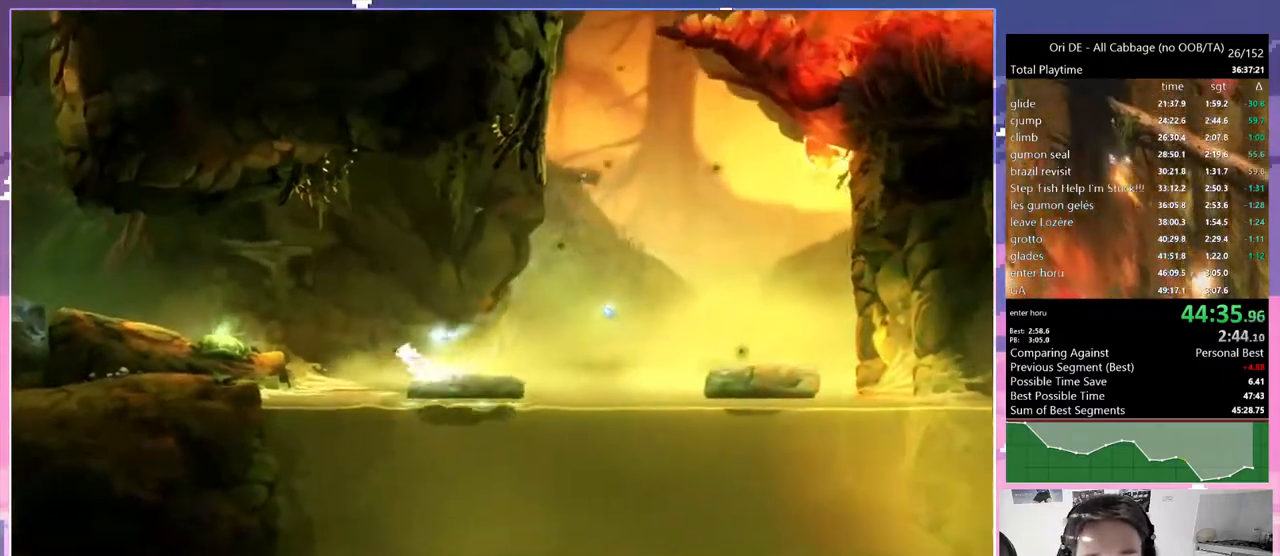
{"keys": ["q"], "events": [[50, "jump", "down"], [333, "jump", "up"], [367, "dash", "down"], [467, "dash", "up"]]}
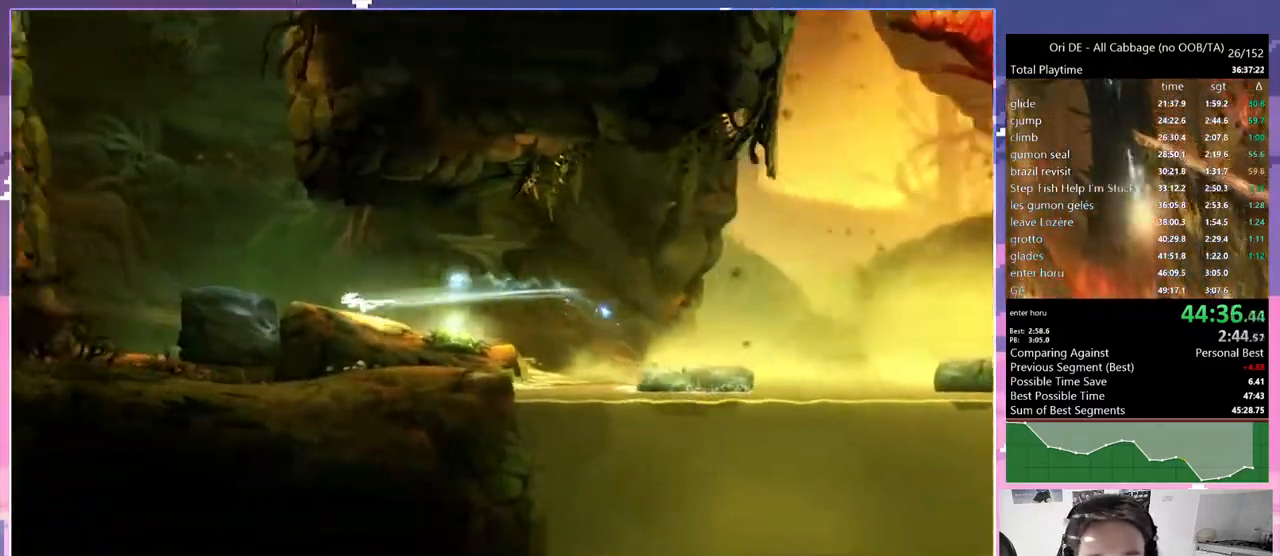
{"keys": ["jump", "q"], "events": [[483, "jump", "down"]]}
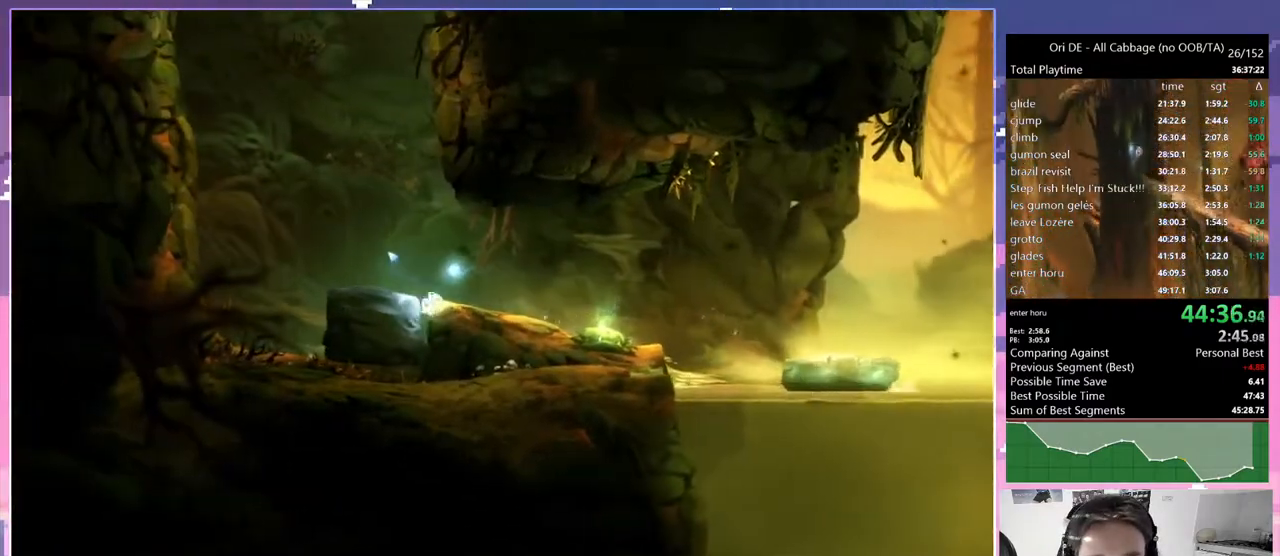
{"keys": [], "events": [[133, "jump", "up"], [317, "q", "up"], [350, "d", "down"], [450, "d", "up"]]}
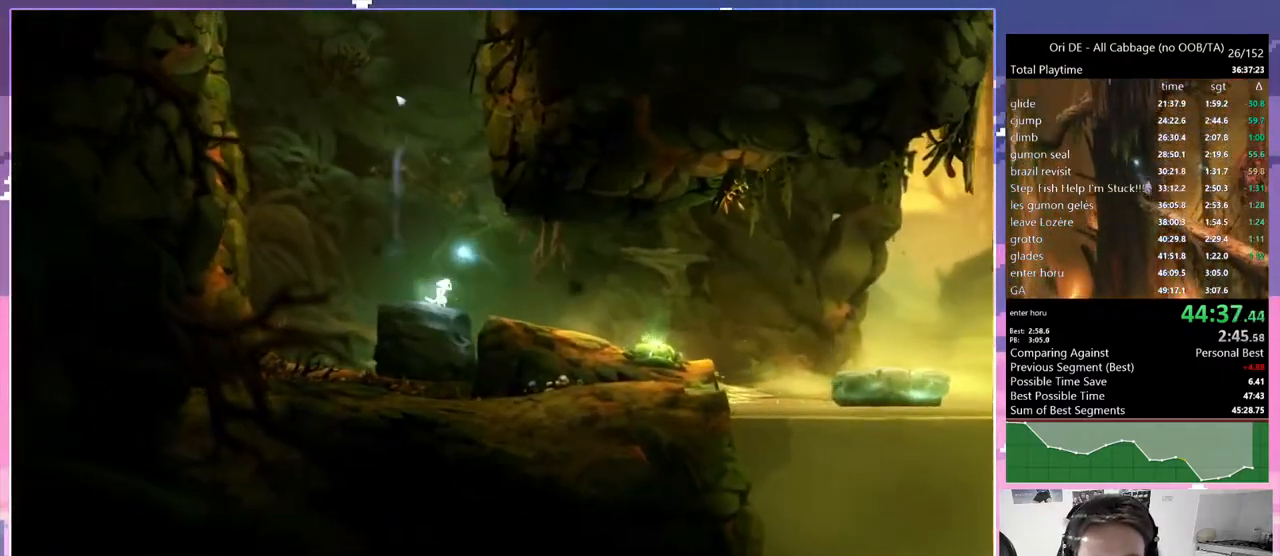
{"keys": [], "events": [[50, "grndc", "down"], [200, "grndc", "up"]]}
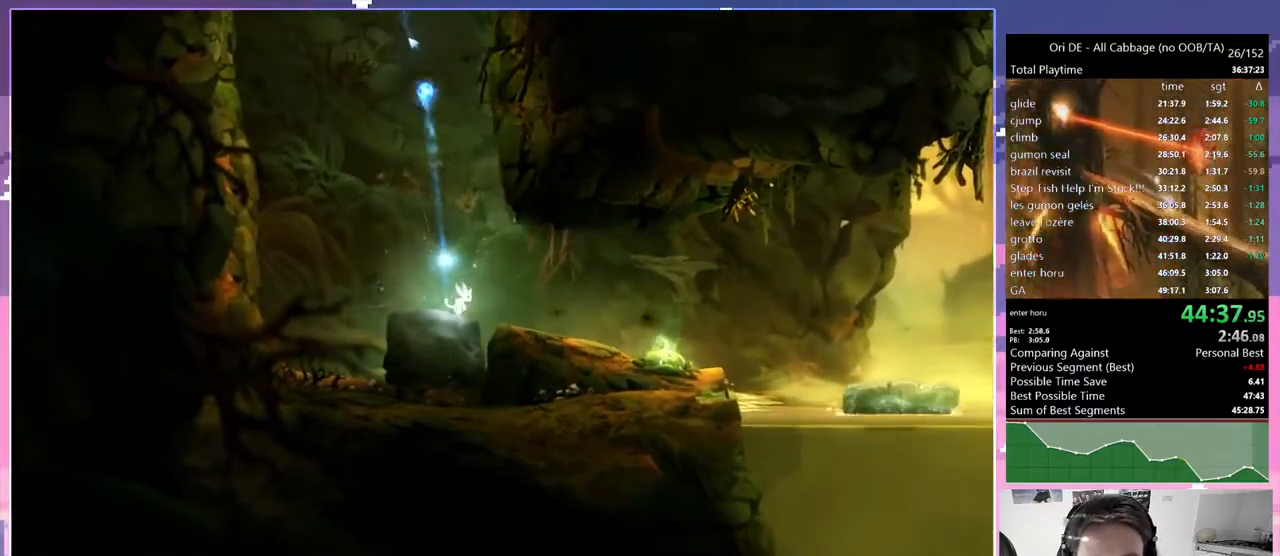
{"keys": ["jump"], "events": [[117, "q", "down"], [300, "q", "up"], [350, "jump", "down"]]}